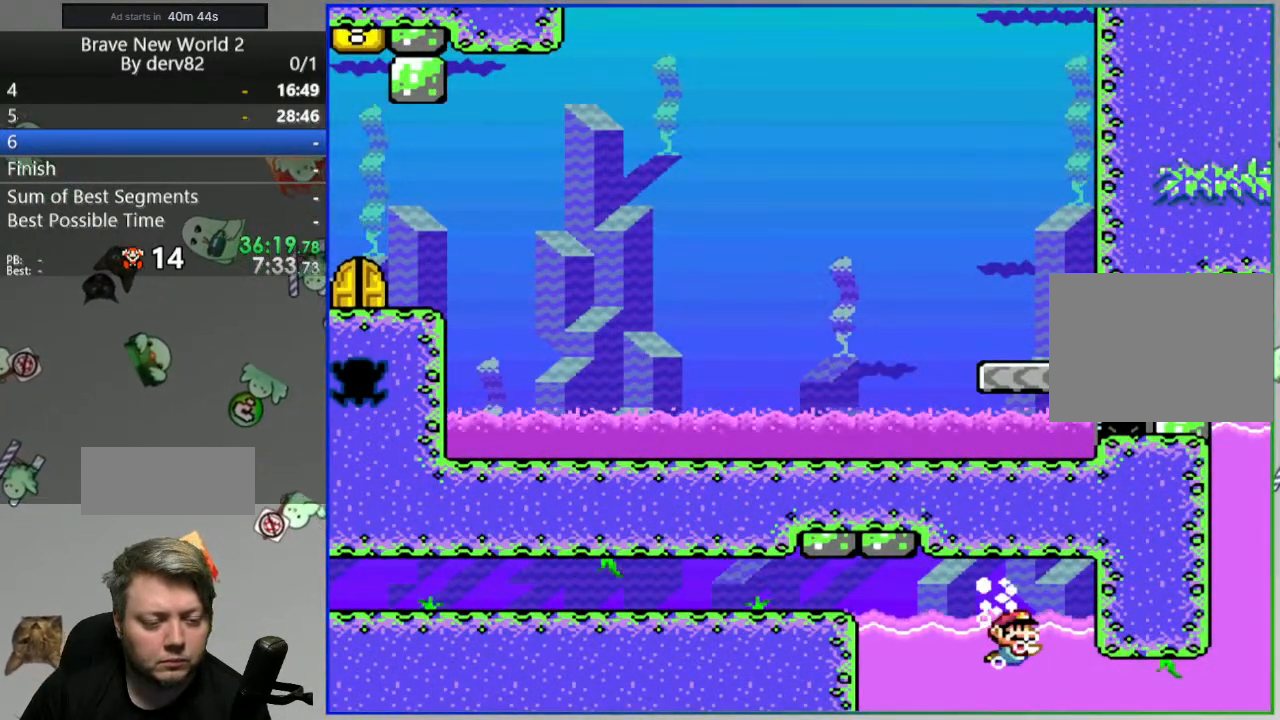
Gameplay with a controller (Nintendo layout); each line is a JSON object with the inputs held at the frame after it. "events" lists button and stick changes between this image and that frame as [ms after this image, input, new state], when the widget could be followed in between. Not read: L3 R3.
{"buttons": ["B", "Y", "DPAD_UP", "DPAD_RIGHT"], "events": [[417, "B", "down"], [417, "DPAD_UP", "down"]]}
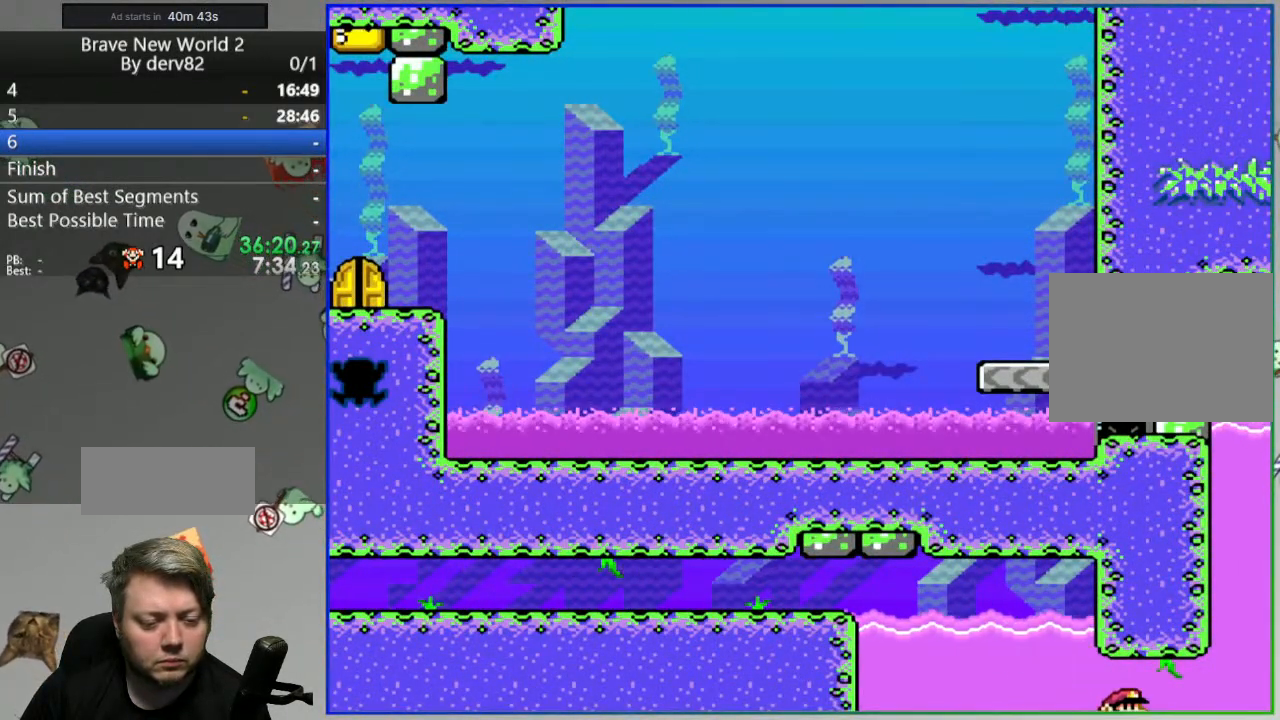
{"buttons": ["B", "Y", "DPAD_UP", "DPAD_RIGHT"], "events": [[17, "B", "up"], [100, "B", "down"], [200, "B", "up"], [267, "B", "down"], [383, "B", "up"], [450, "B", "down"]]}
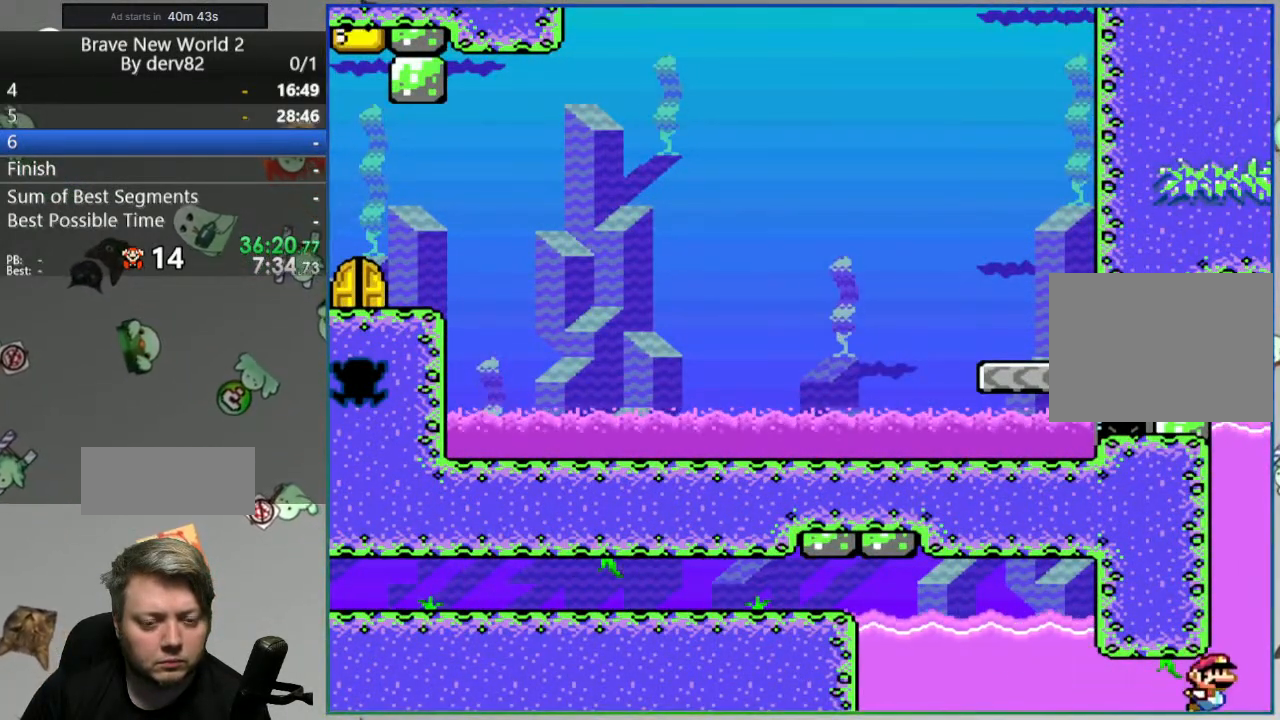
{"buttons": ["B", "Y", "DPAD_UP", "DPAD_LEFT"], "events": [[50, "DPAD_RIGHT", "up"], [67, "B", "up"], [83, "DPAD_LEFT", "down"], [133, "B", "down"], [250, "B", "up"], [317, "B", "down"], [450, "B", "up"], [500, "B", "down"]]}
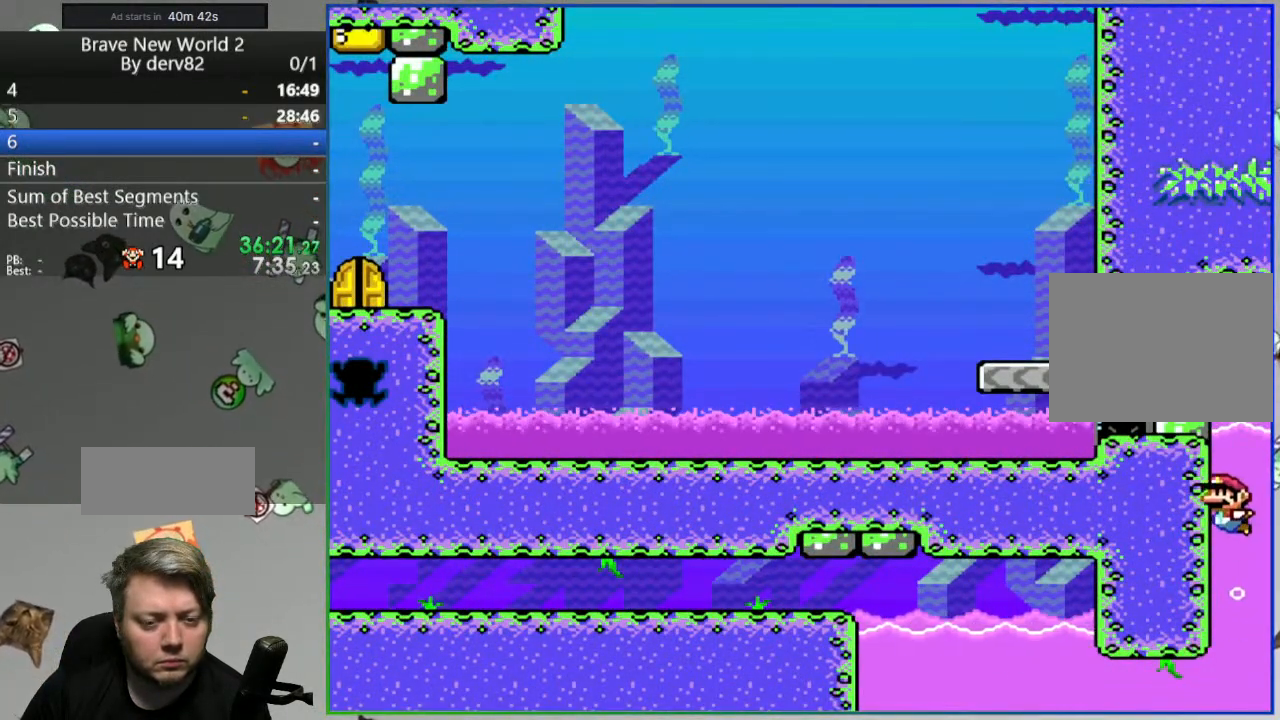
{"buttons": ["Y", "DPAD_LEFT"], "events": [[83, "DPAD_UP", "up"], [333, "B", "up"]]}
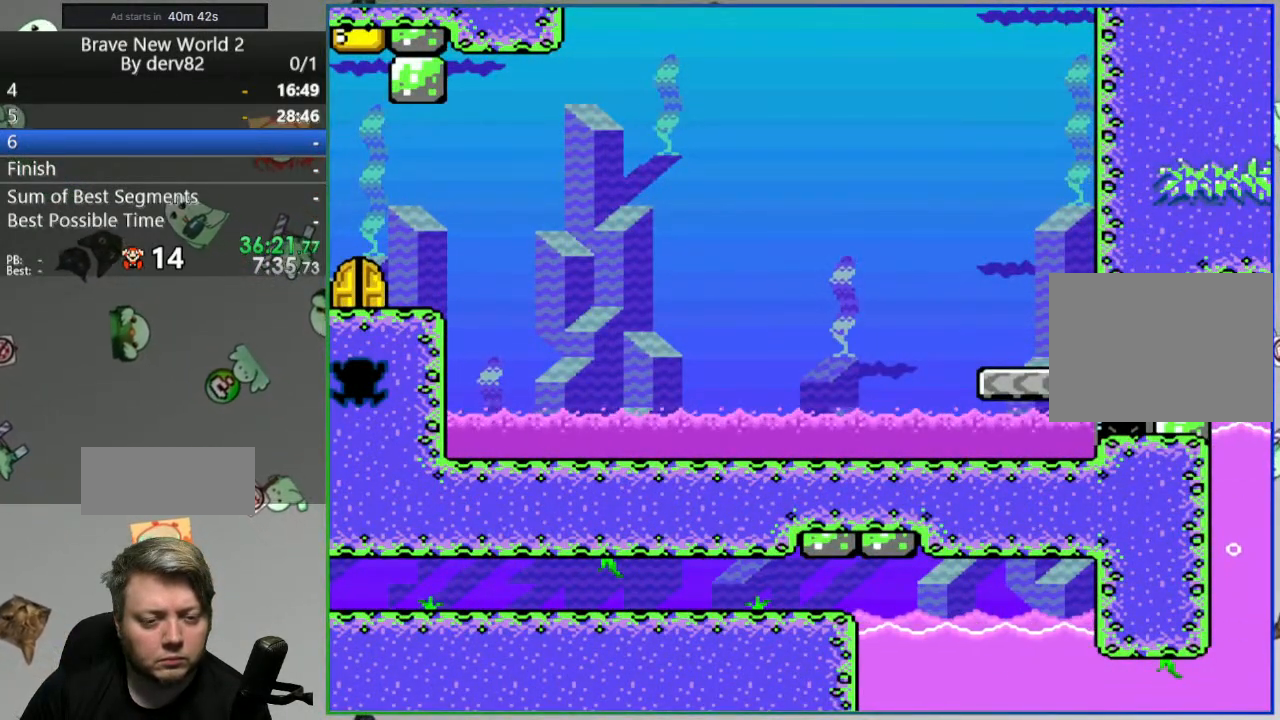
{"buttons": ["B", "Y", "DPAD_LEFT"], "events": [[233, "B", "down"]]}
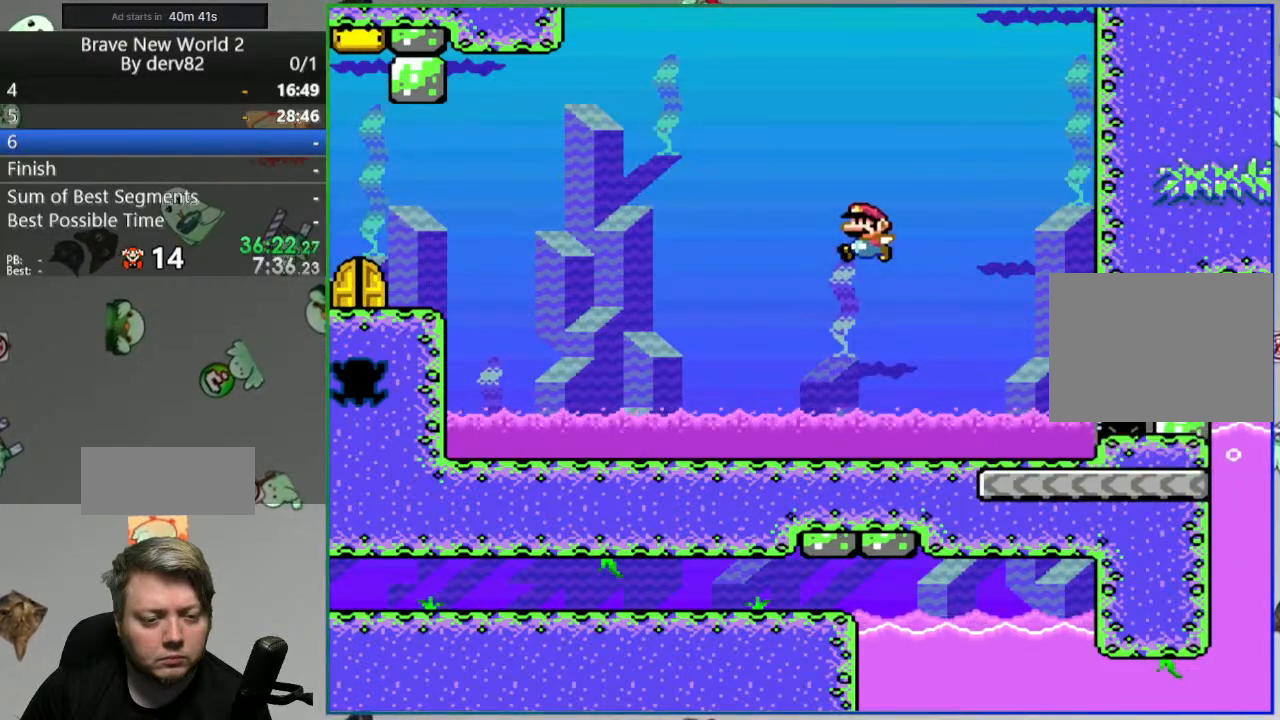
{"buttons": ["Y", "DPAD_LEFT"], "events": [[333, "B", "up"]]}
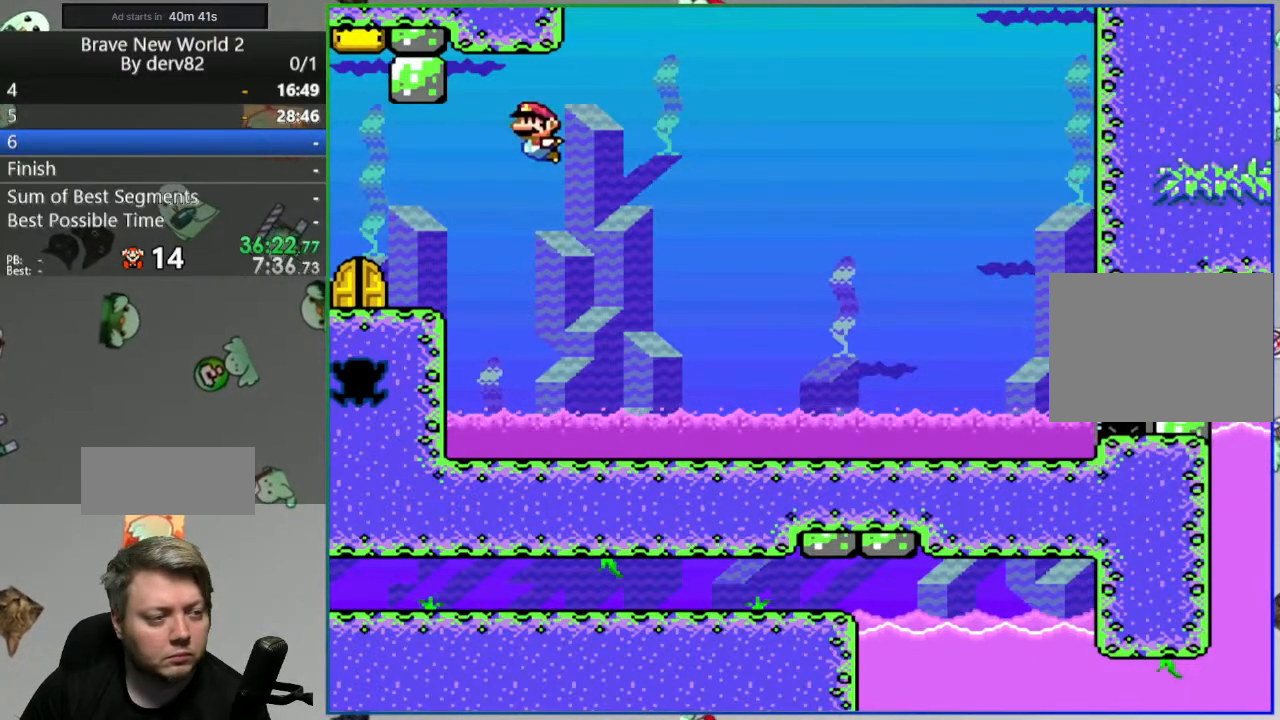
{"buttons": ["B", "Y", "DPAD_LEFT"], "events": [[100, "B", "down"]]}
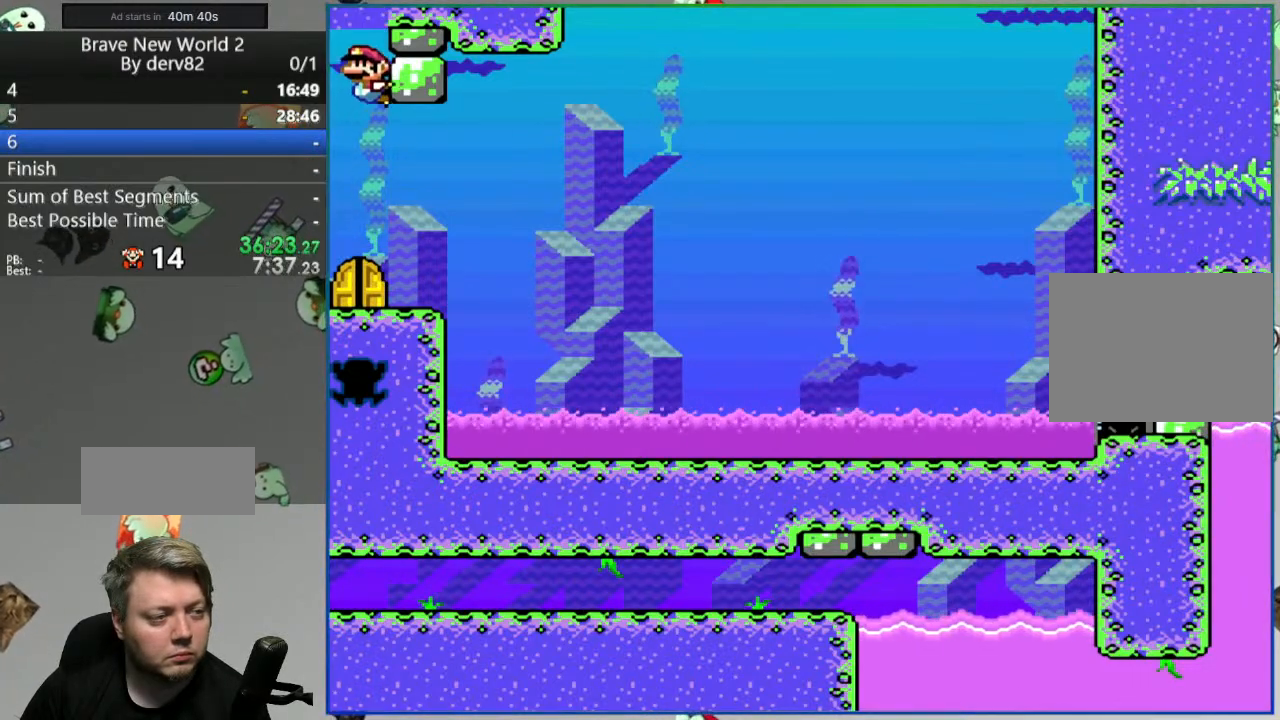
{"buttons": ["Y", "DPAD_LEFT"], "events": [[483, "B", "up"]]}
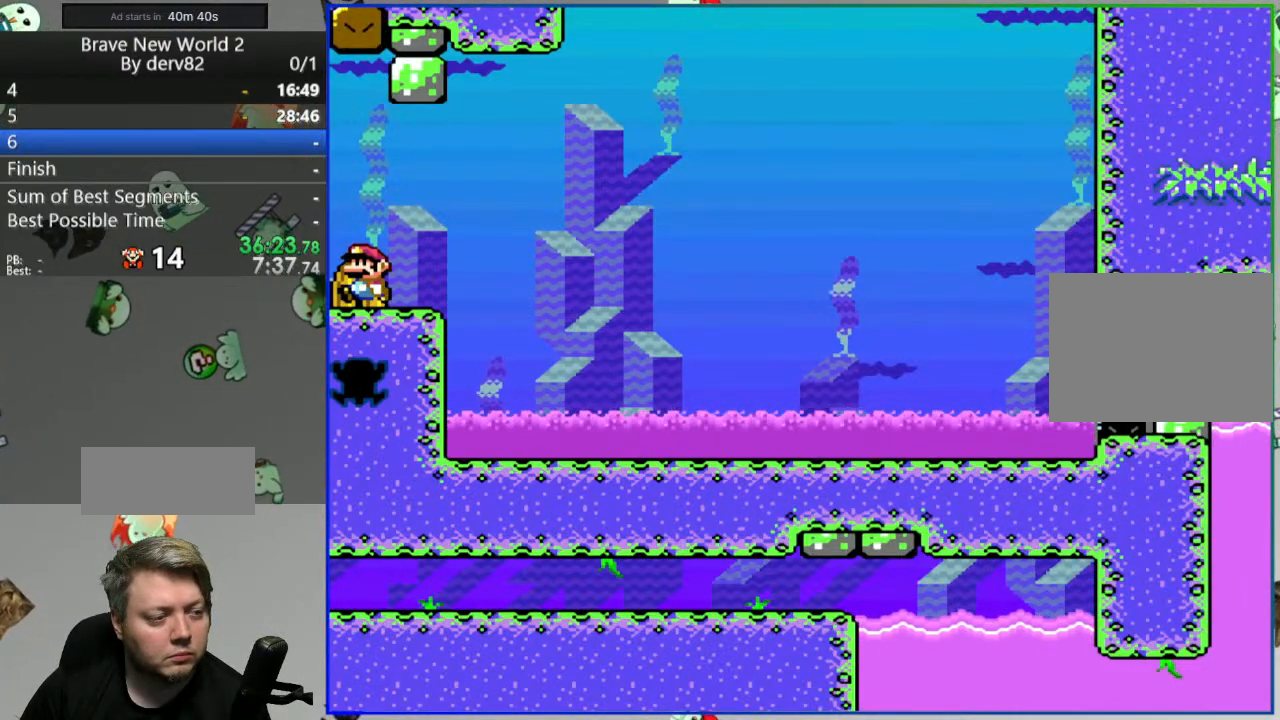
{"buttons": ["Y", "DPAD_UP"], "events": [[250, "DPAD_LEFT", "up"], [367, "DPAD_UP", "down"]]}
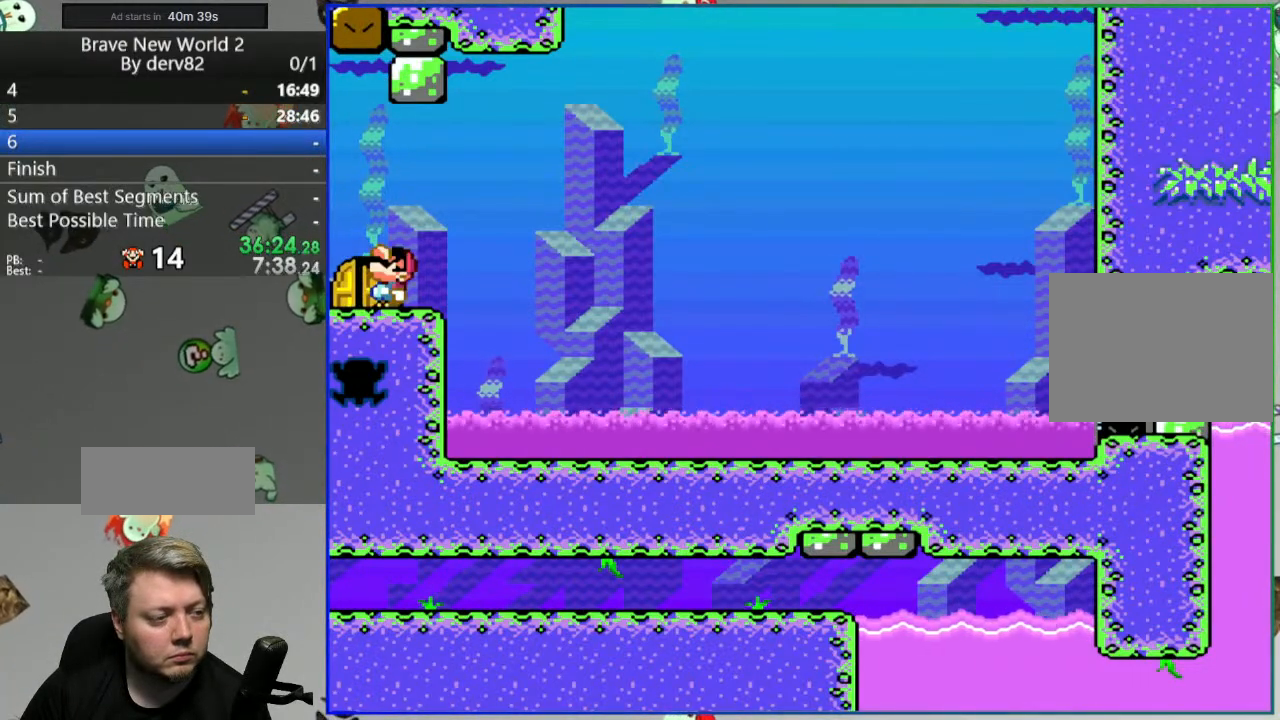
{"buttons": ["Y", "DPAD_RIGHT"], "events": [[17, "DPAD_UP", "up"], [500, "DPAD_RIGHT", "down"]]}